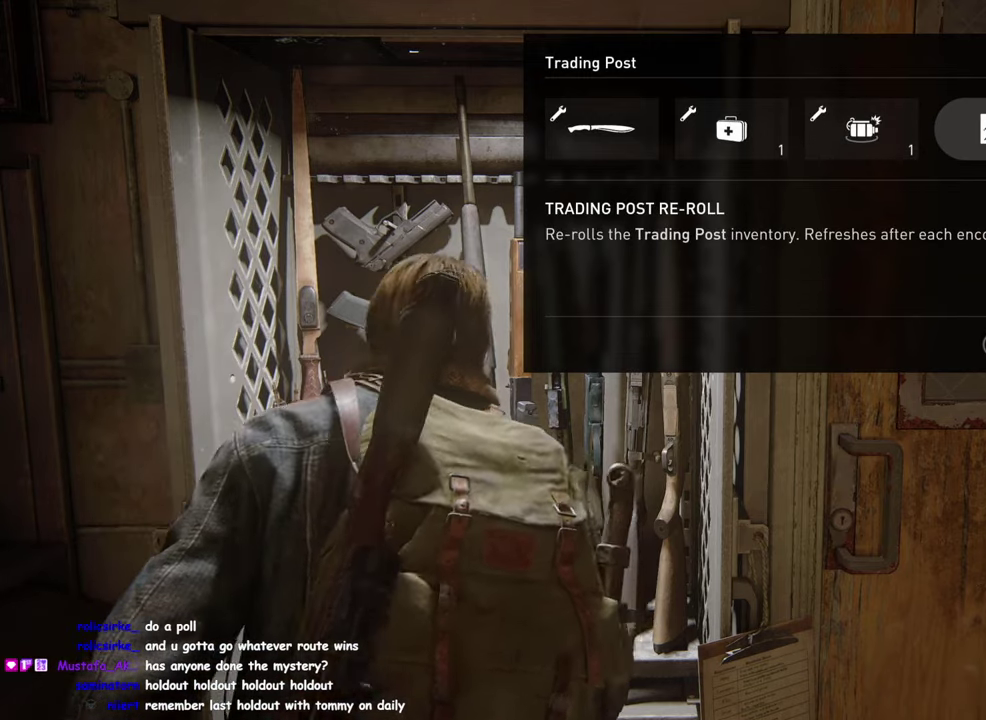
Gameplay with a controller (PlayStation layout); each line is a JSON object with the inputs held at the frame after it. "events" lists button and stick changes between this image and that frame as [ms after this image, input, new state], when the widget could be followed in between. Not read: R1.
{"buttons": ["CROSS"], "left_stick": "center", "right_stick": "center", "events": []}
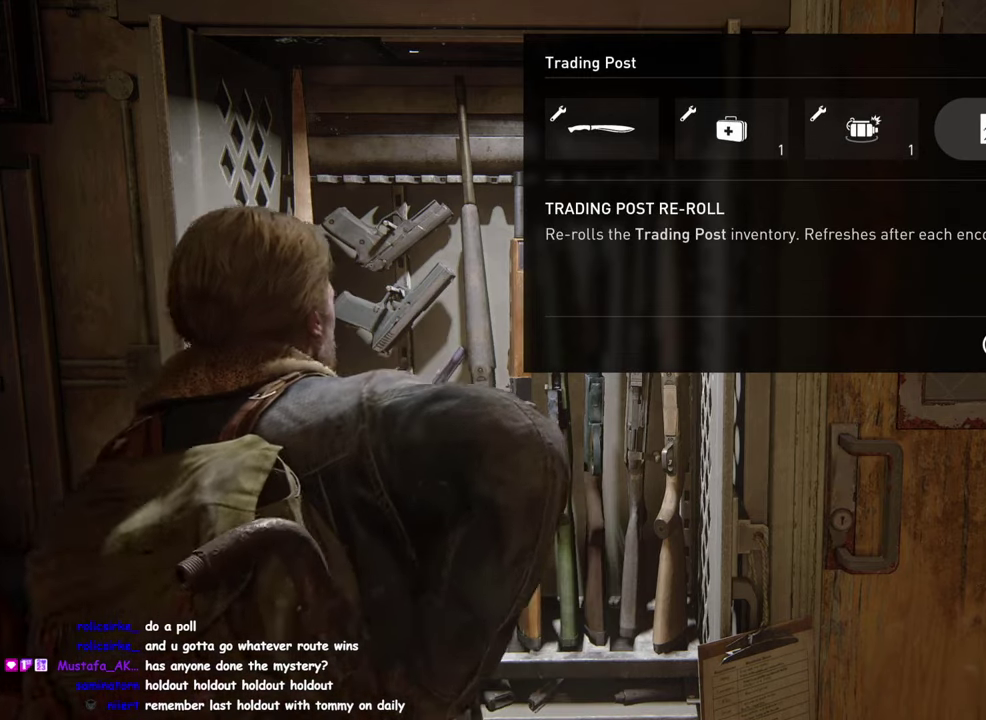
{"buttons": ["DPAD_LEFT"], "left_stick": "center", "right_stick": "center", "events": [[250, "DPAD_LEFT", "down"], [300, "CROSS", "up"], [384, "DPAD_LEFT", "up"], [450, "DPAD_LEFT", "down"]]}
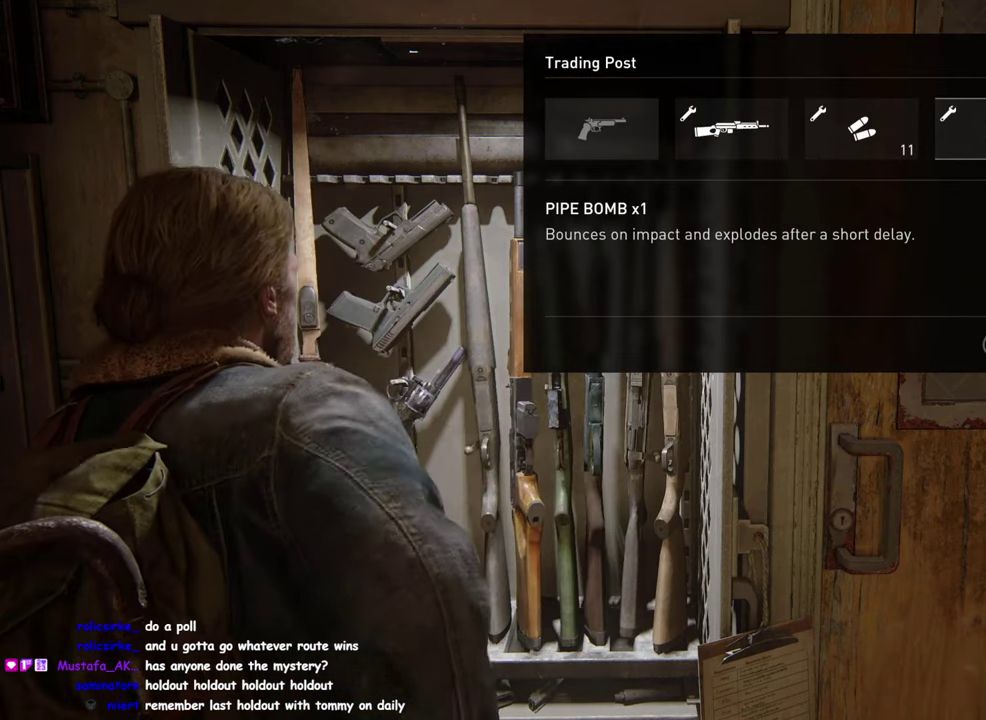
{"buttons": ["CROSS"], "left_stick": "center", "right_stick": "center", "events": [[50, "DPAD_LEFT", "up"], [200, "DPAD_RIGHT", "down"], [334, "DPAD_RIGHT", "up"], [350, "CROSS", "down"]]}
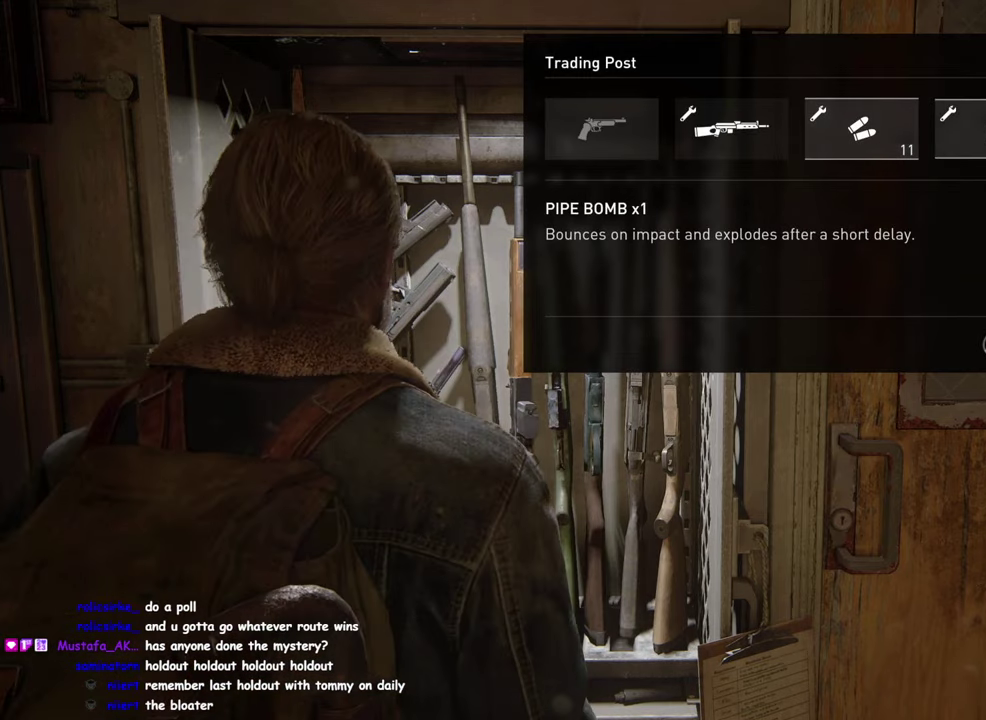
{"buttons": ["CROSS"], "left_stick": "center", "right_stick": "center", "events": []}
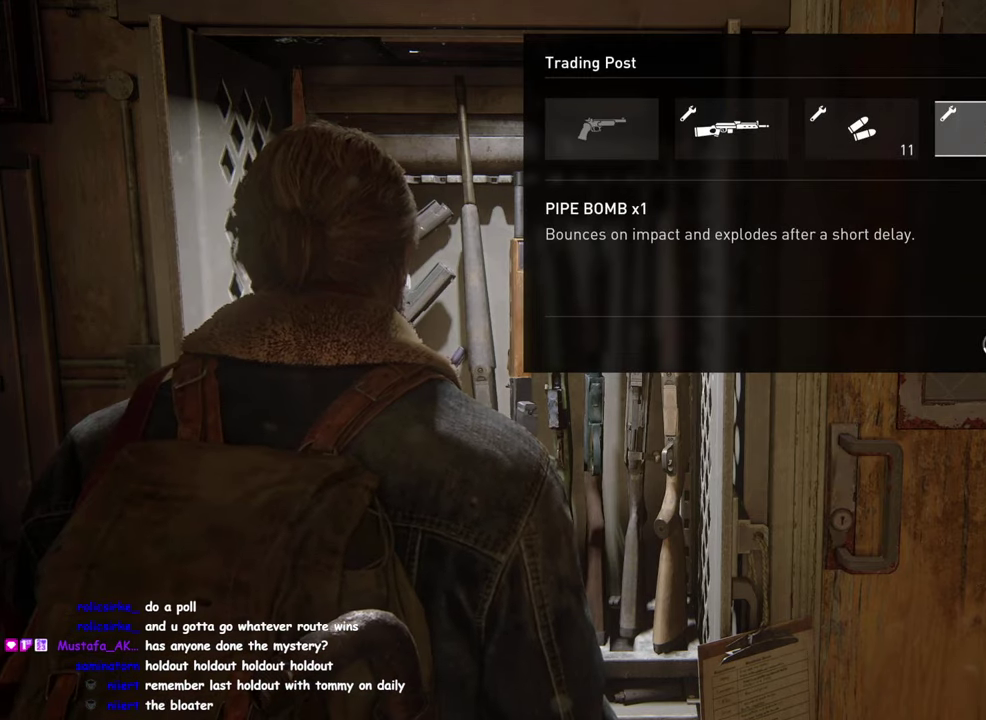
{"buttons": [], "left_stick": "center", "right_stick": "center", "events": [[434, "CROSS", "up"]]}
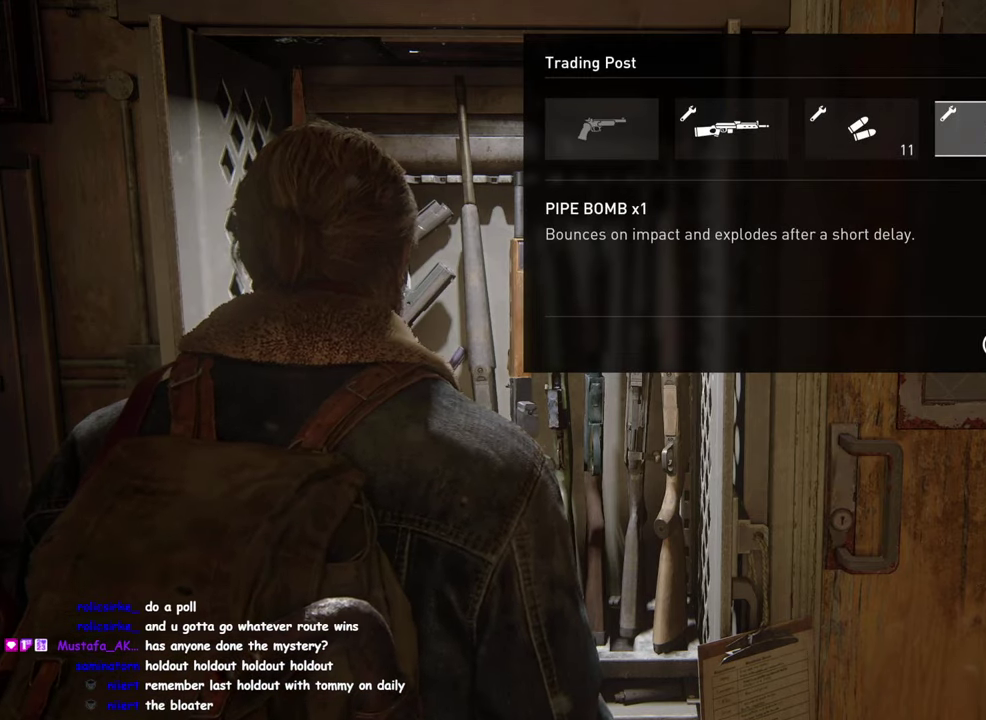
{"buttons": ["CROSS"], "left_stick": "center", "right_stick": "center", "events": [[17, "CROSS", "down"]]}
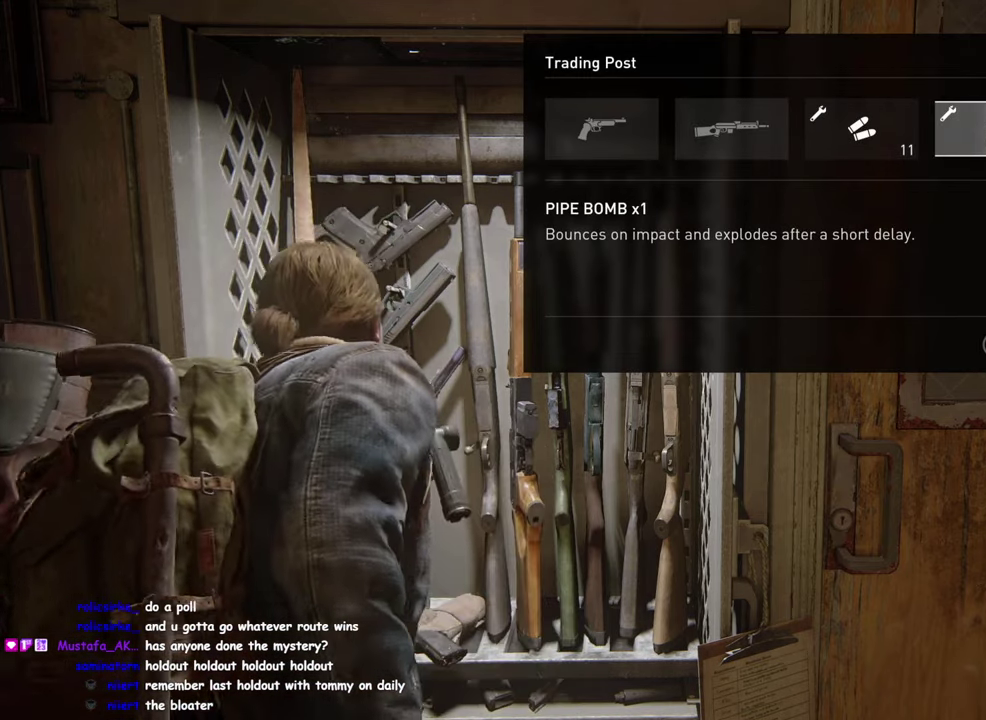
{"buttons": ["CROSS"], "left_stick": "center", "right_stick": "center", "events": []}
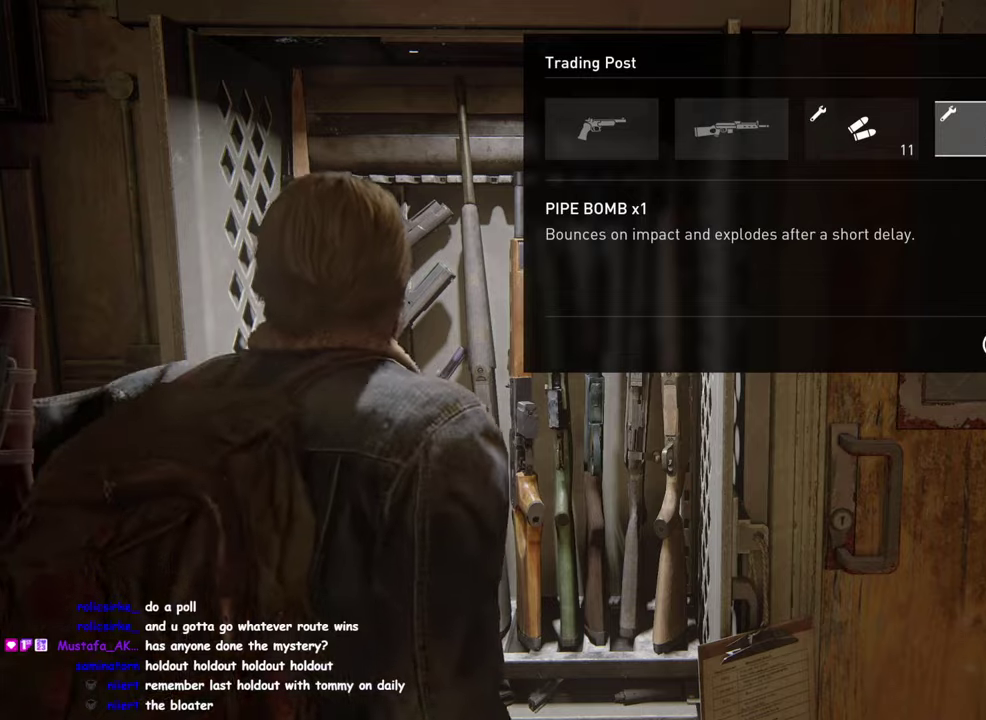
{"buttons": ["CROSS"], "left_stick": "center", "right_stick": "center", "events": [[33, "CROSS", "up"], [100, "CROSS", "down"]]}
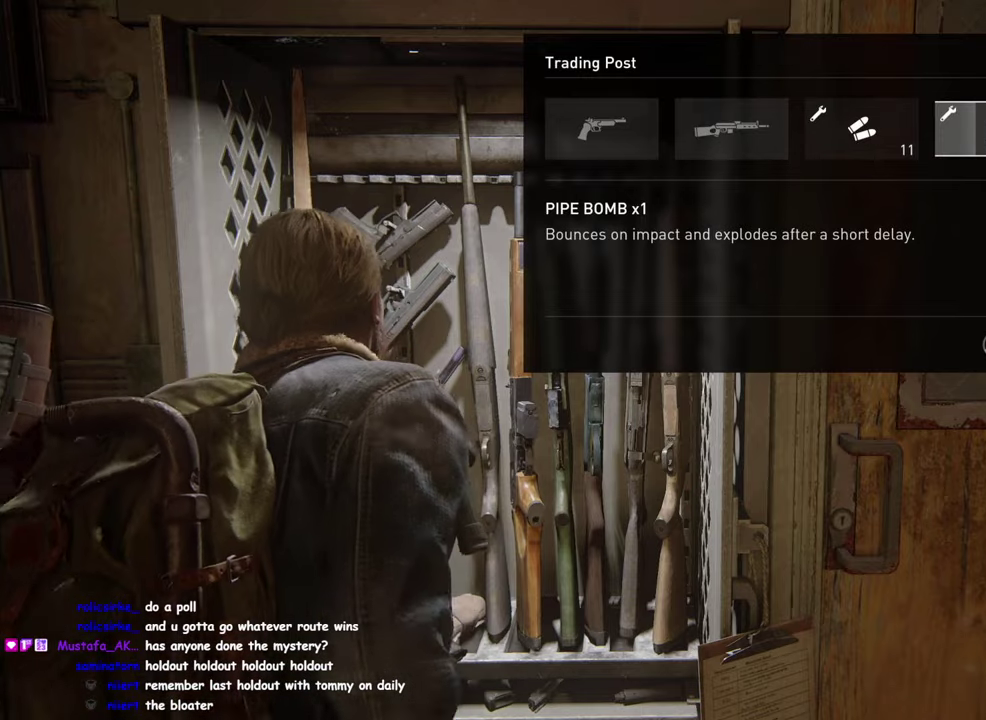
{"buttons": ["CROSS"], "left_stick": "center", "right_stick": "center", "events": []}
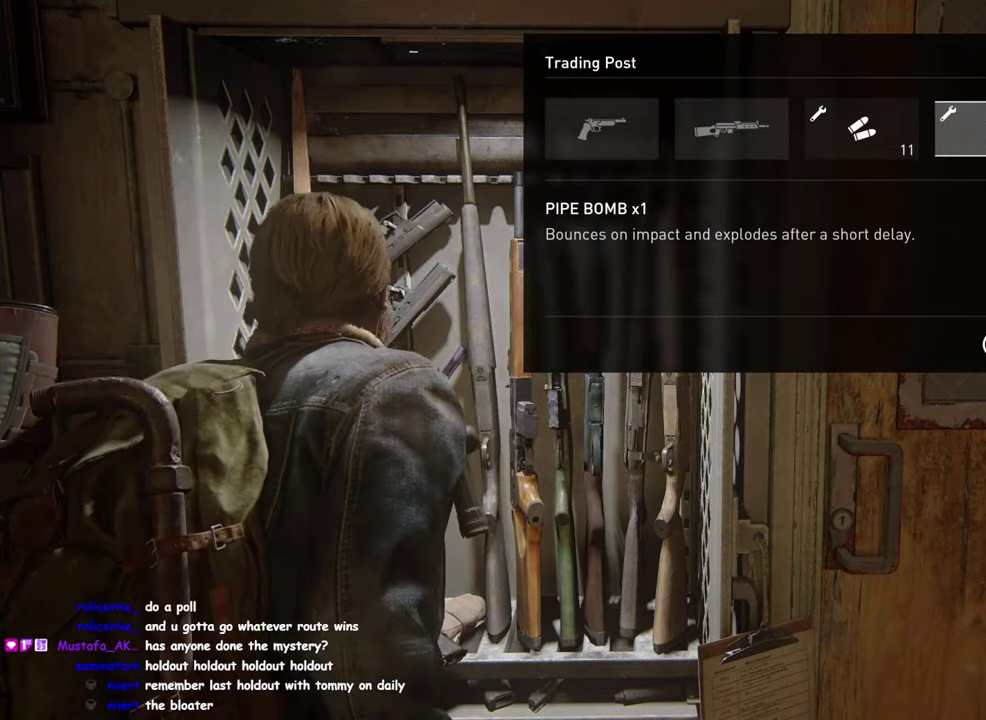
{"buttons": [], "left_stick": "center", "right_stick": "center", "events": [[300, "DPAD_LEFT", "down"], [316, "CROSS", "up"], [433, "DPAD_LEFT", "up"]]}
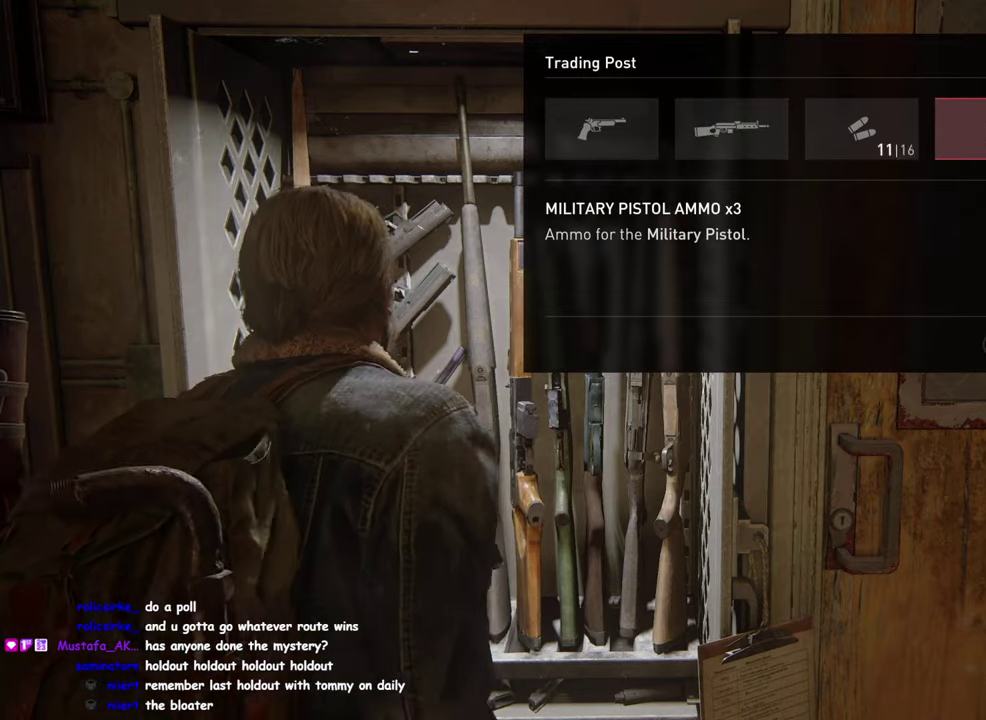
{"buttons": [], "left_stick": "down-right", "right_stick": "center", "events": [[233, "CIRCLE", "down"], [350, "CIRCLE", "up"], [366, "left_stick", "down-right"]]}
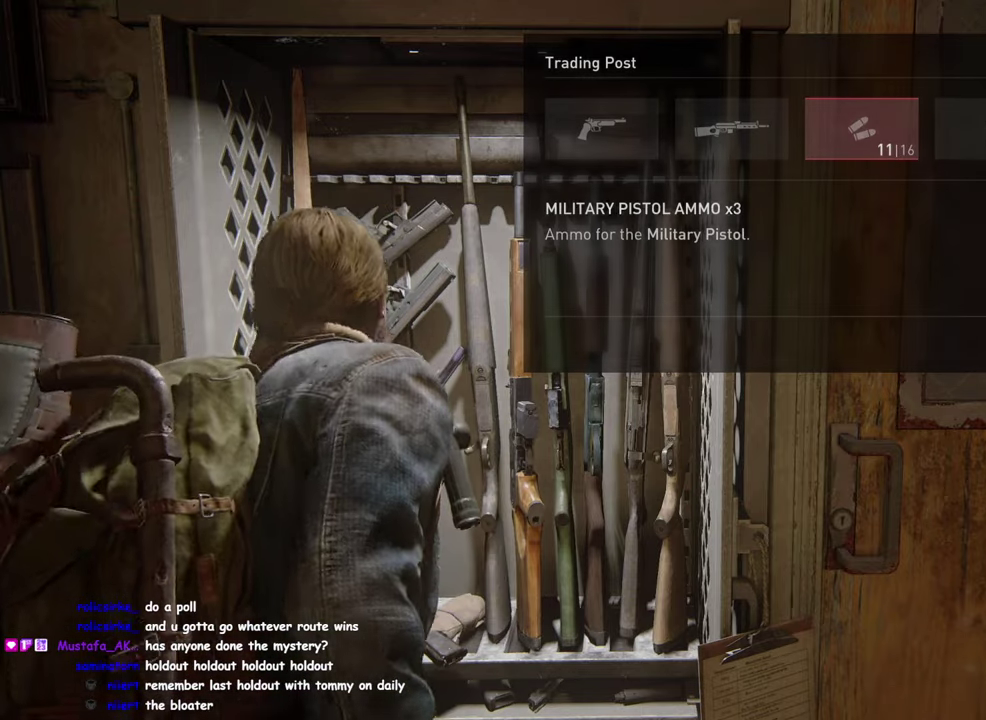
{"buttons": [], "left_stick": "down-right", "right_stick": "right", "events": [[166, "right_stick", "up-right"], [366, "right_stick", "right"]]}